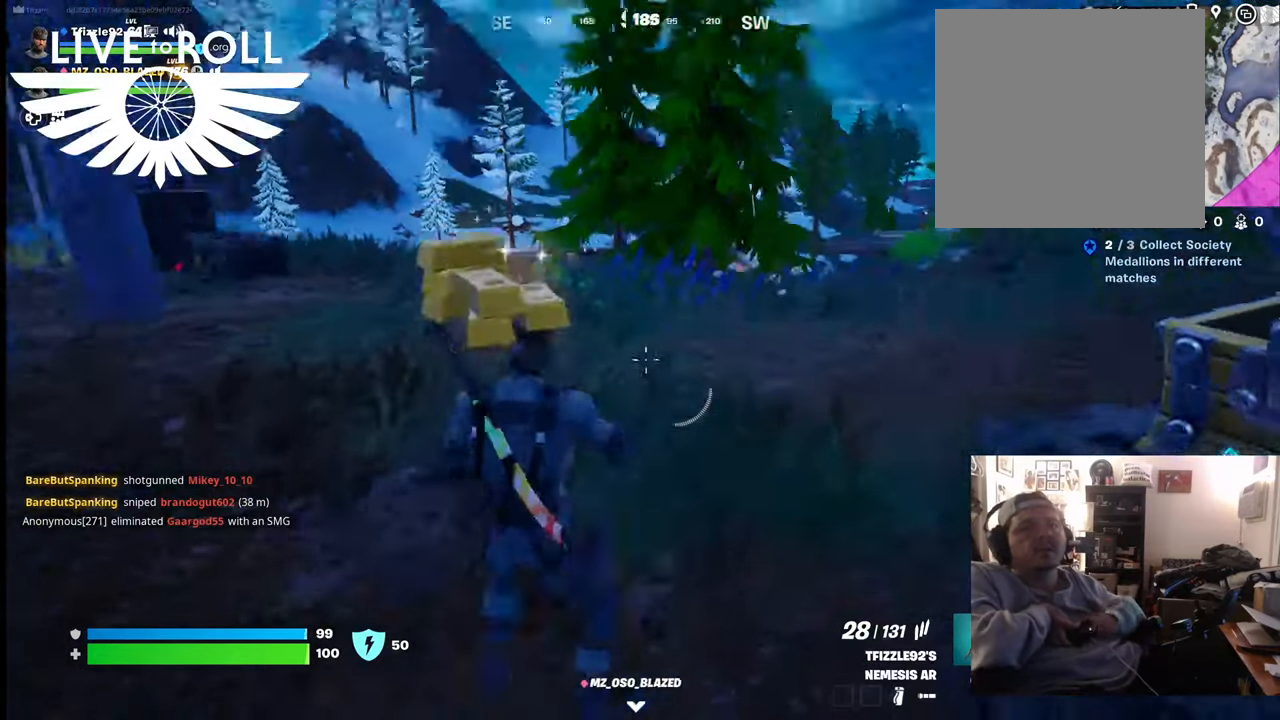
Gameplay with a controller (Xbox layout); each line is a JSON object with the inputs held at the frame after it. "events" lists button and stick changes between this image and that frame as [ms after this image, input, new state], when the widget could be followed in between.
{"buttons": [], "left_stick": "up-left", "right_stick": "center", "events": [[34, "left_stick", "up-left"], [200, "right_stick", "center"]]}
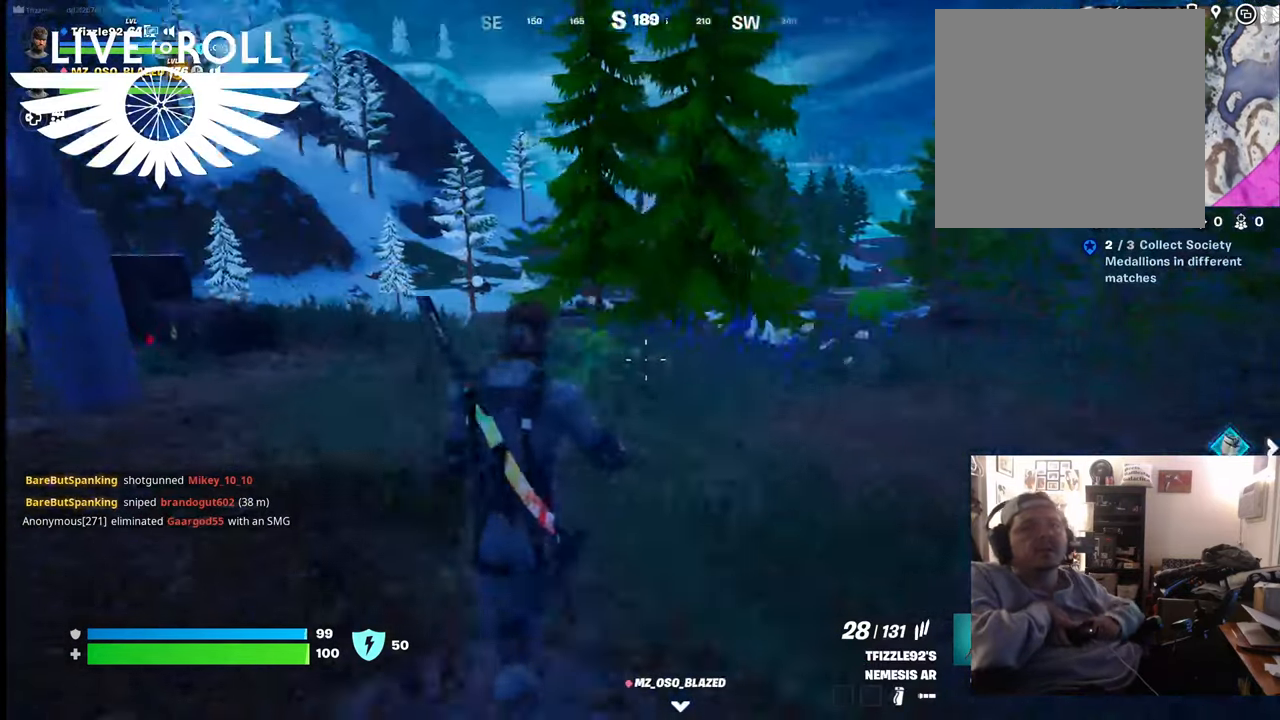
{"buttons": [], "left_stick": "up-left", "right_stick": "right", "events": [[100, "right_stick", "right"]]}
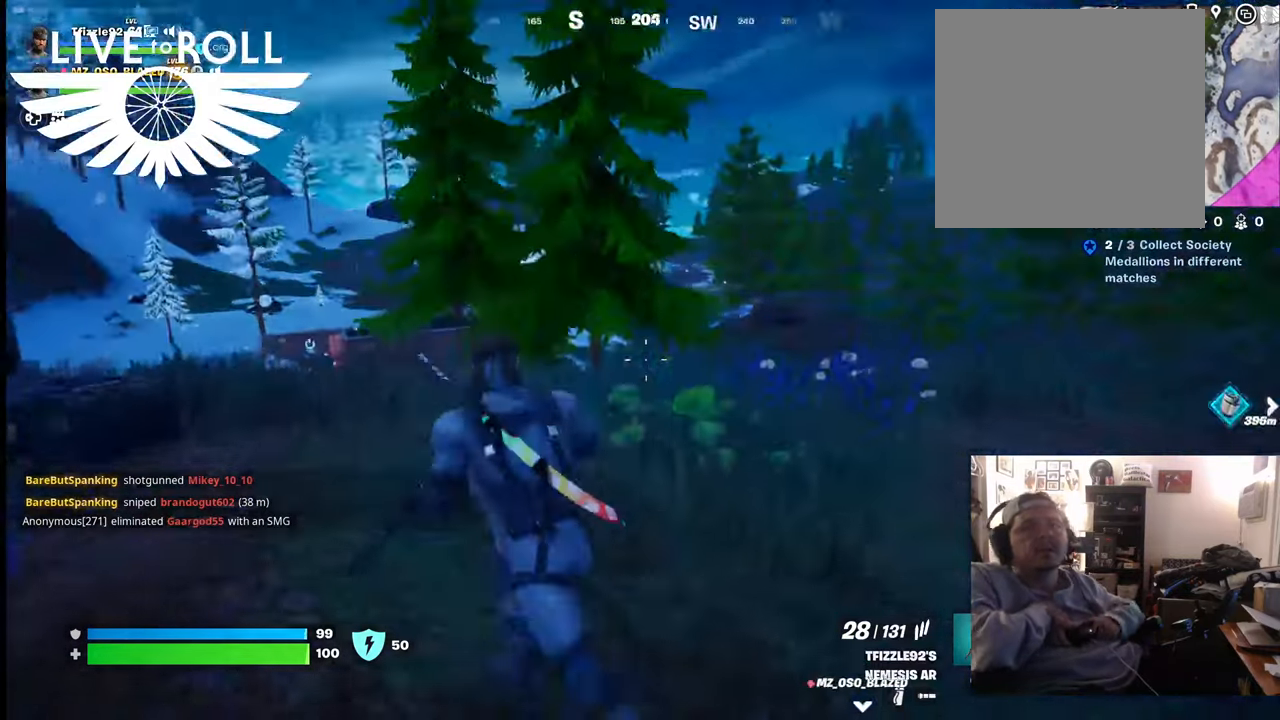
{"buttons": [], "left_stick": "up", "right_stick": "right", "events": [[67, "left_stick", "up"]]}
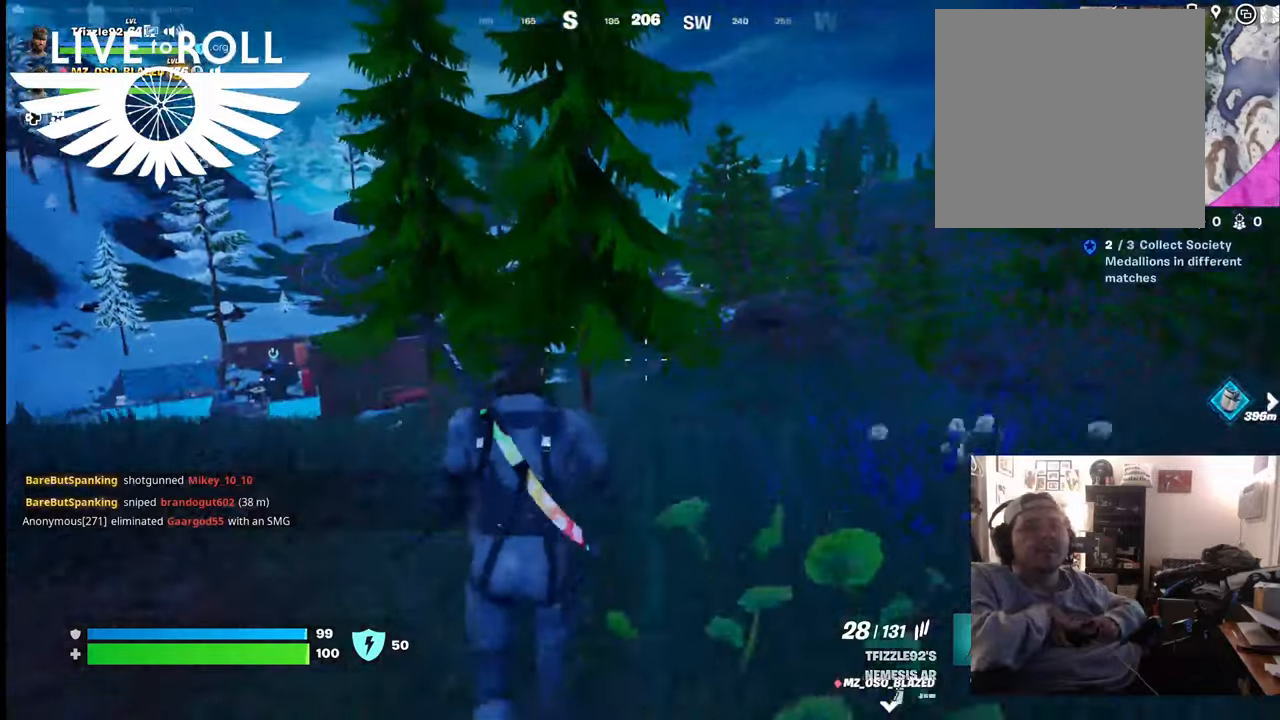
{"buttons": [], "left_stick": "up-right", "right_stick": "down-right", "events": [[367, "left_stick", "up-right"], [367, "right_stick", "down-right"]]}
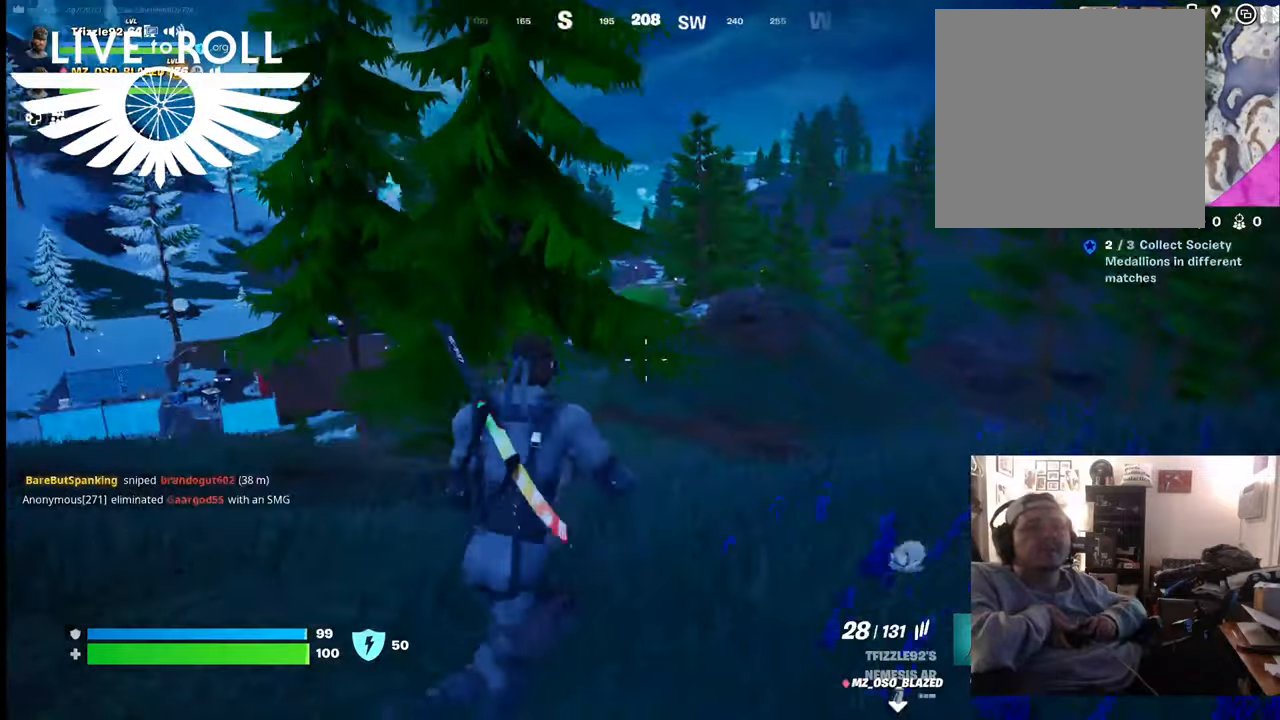
{"buttons": [], "left_stick": "up-right", "right_stick": "down-right", "events": []}
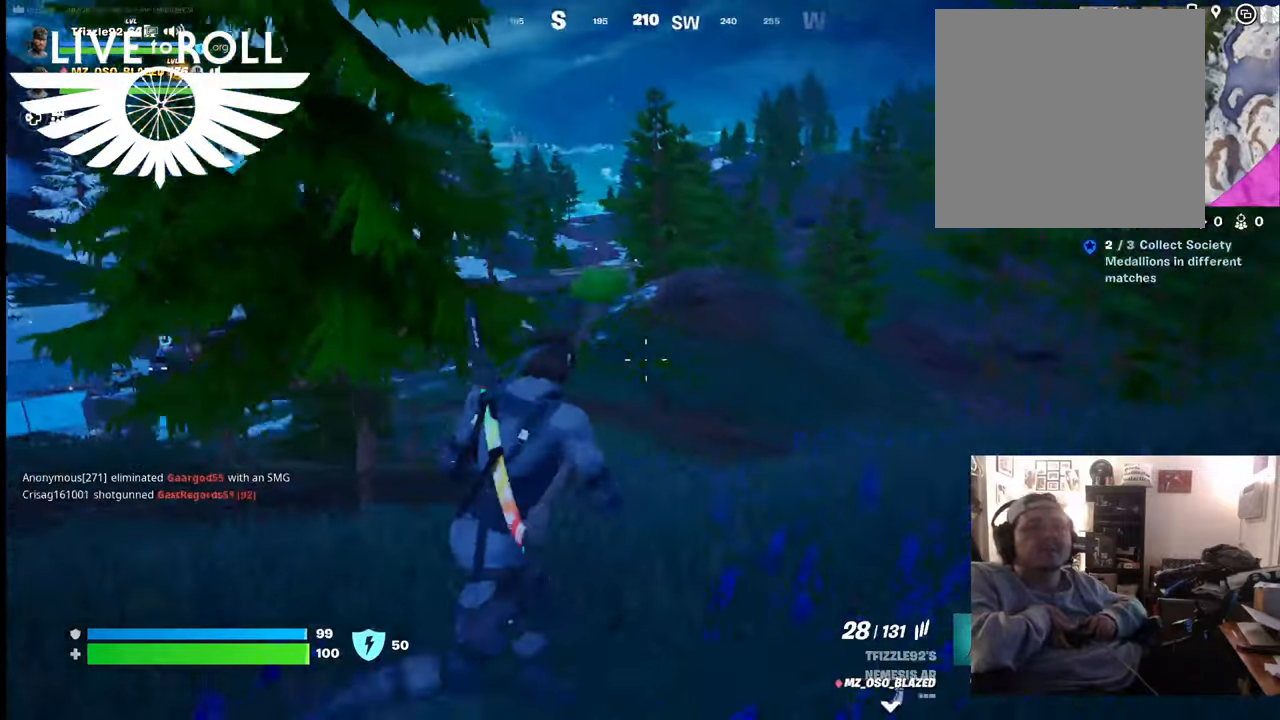
{"buttons": [], "left_stick": "up-right", "right_stick": "down-right", "events": []}
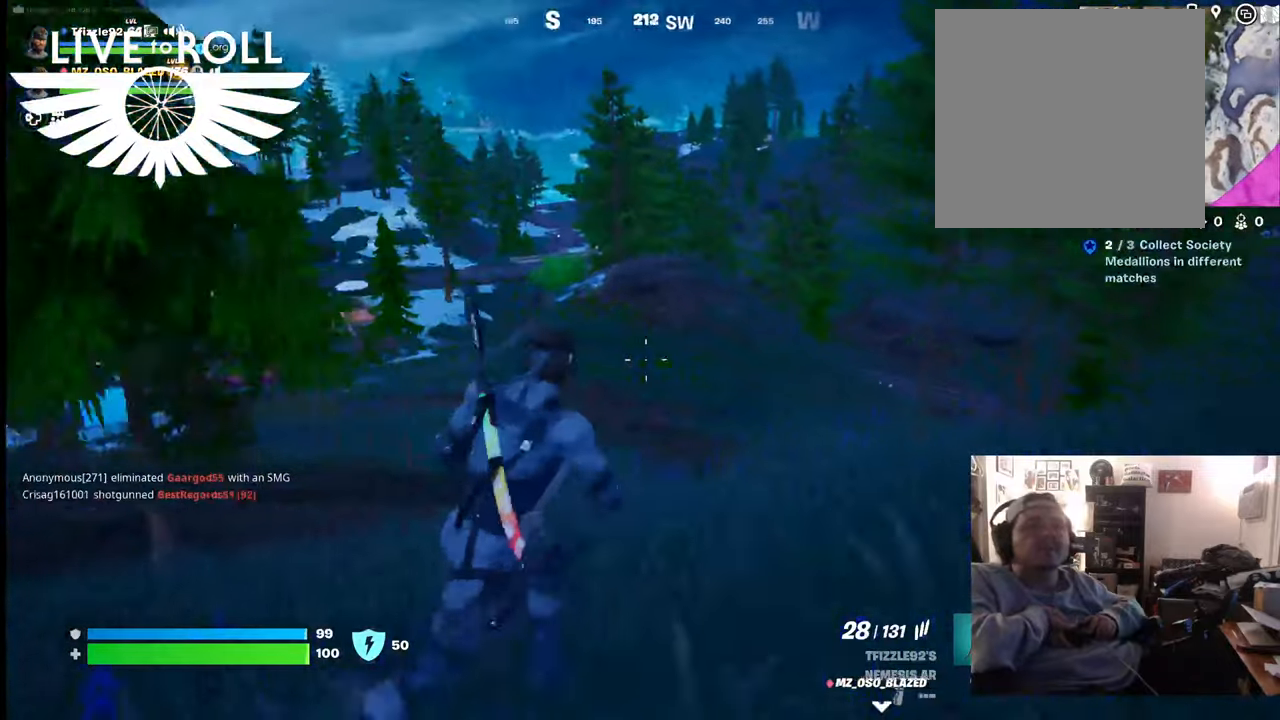
{"buttons": [], "left_stick": "up-right", "right_stick": "right", "events": [[100, "right_stick", "right"]]}
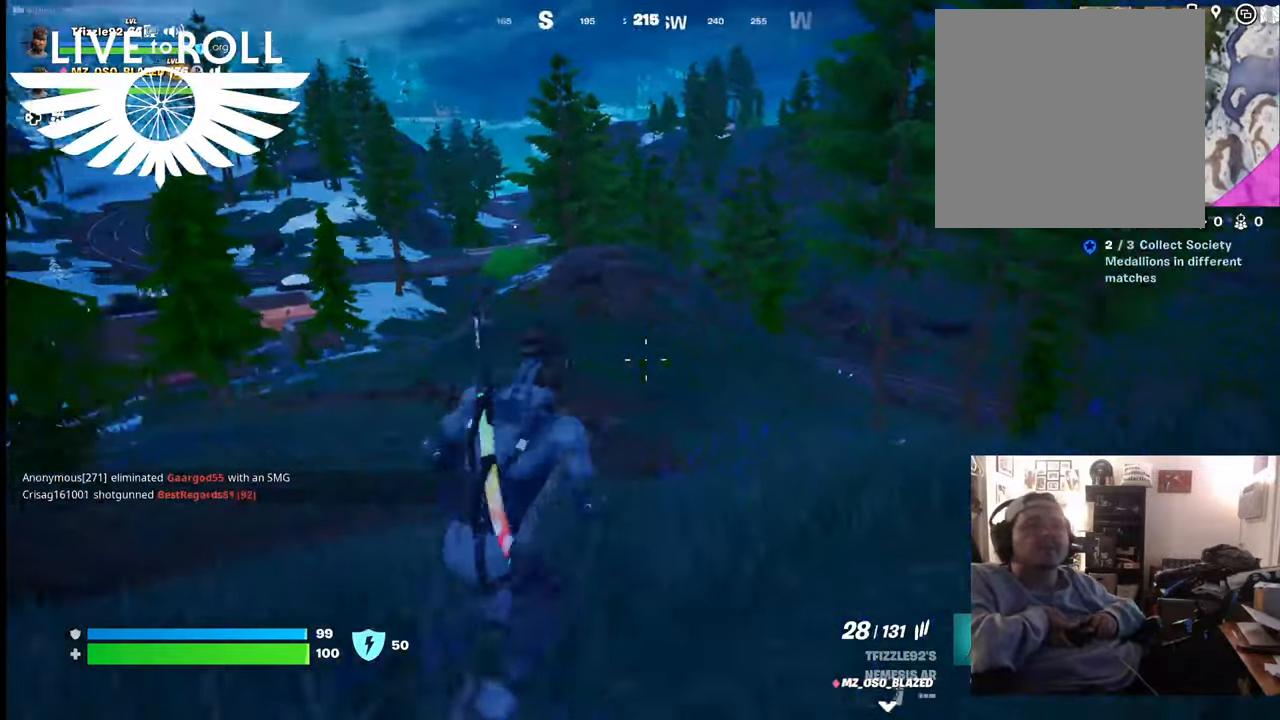
{"buttons": [], "left_stick": "center", "right_stick": "right", "events": [[34, "left_stick", "center"]]}
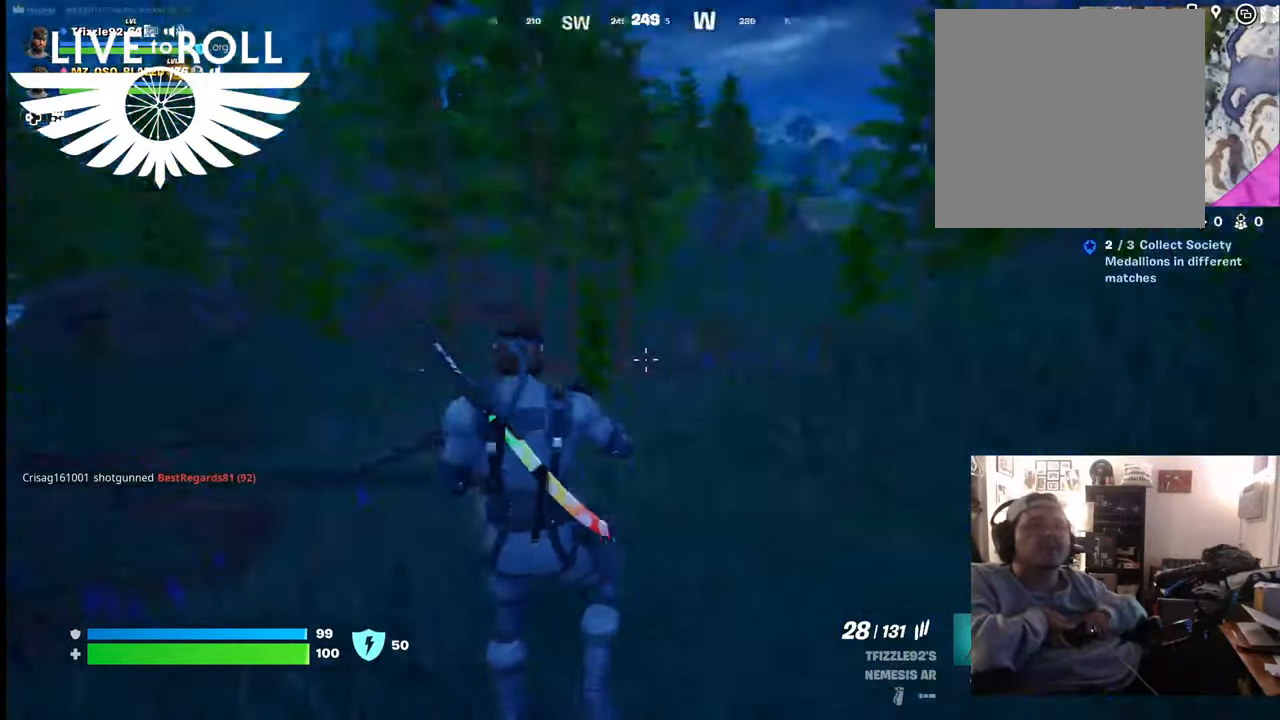
{"buttons": [], "left_stick": "up-right", "right_stick": "center", "events": [[34, "left_stick", "up-right"], [300, "right_stick", "center"]]}
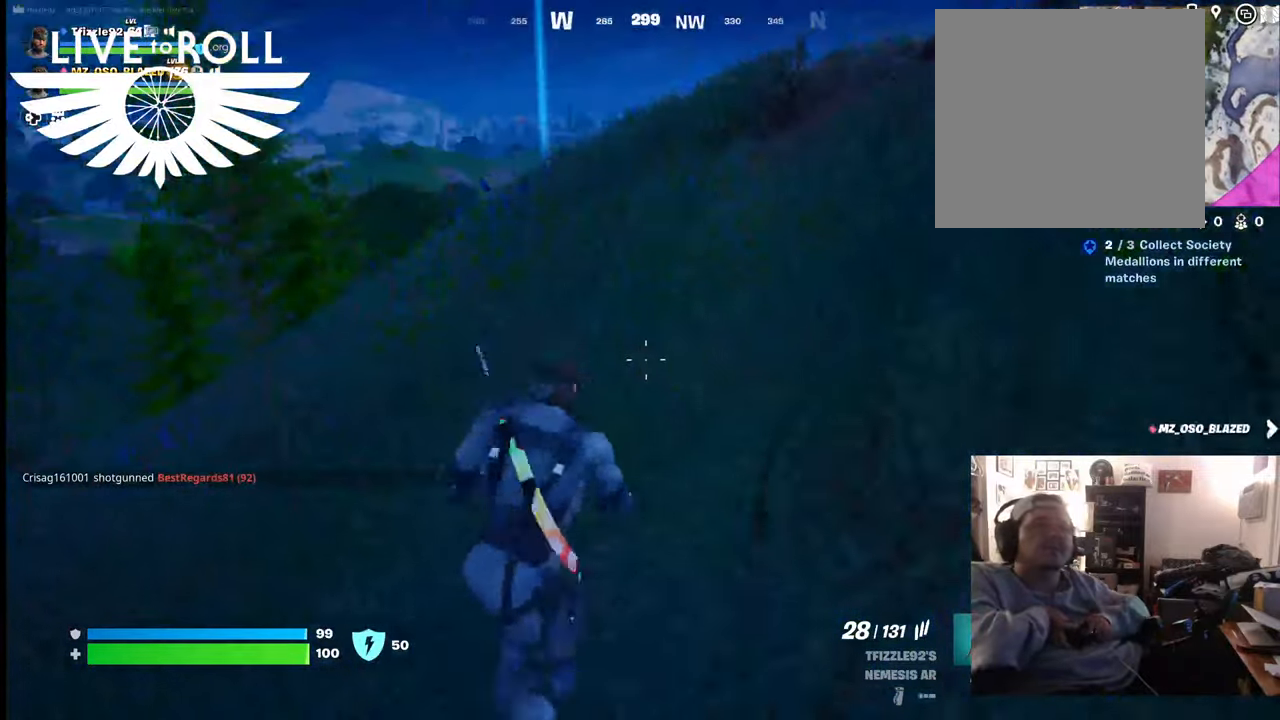
{"buttons": [], "left_stick": "up-right", "right_stick": "right", "events": [[500, "right_stick", "right"]]}
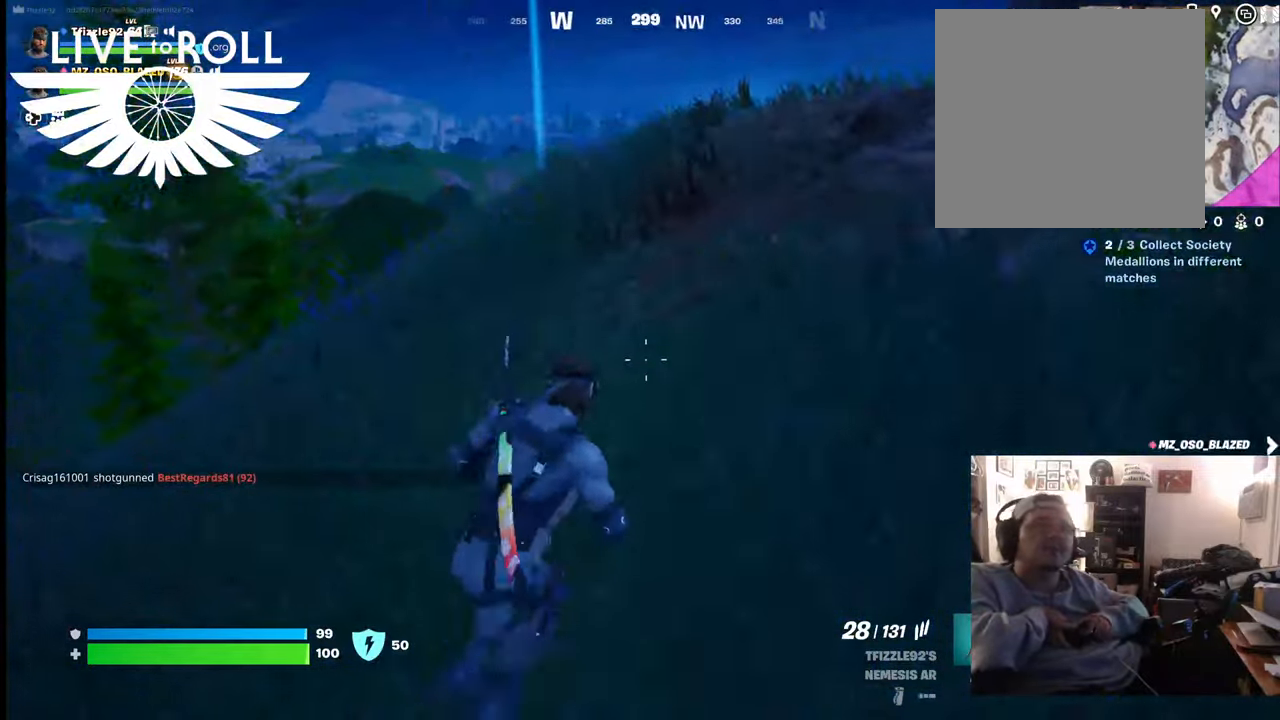
{"buttons": [], "left_stick": "up-right", "right_stick": "right", "events": []}
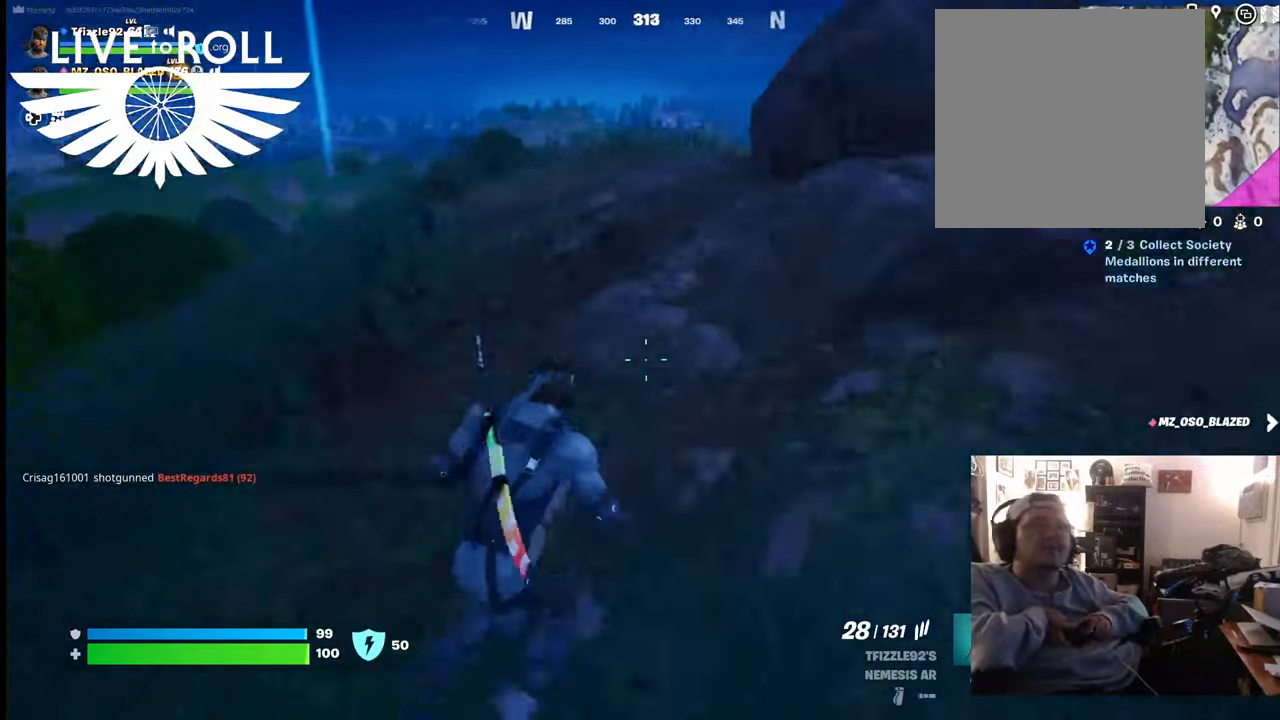
{"buttons": [], "left_stick": "up", "right_stick": "right", "events": [[100, "left_stick", "up"]]}
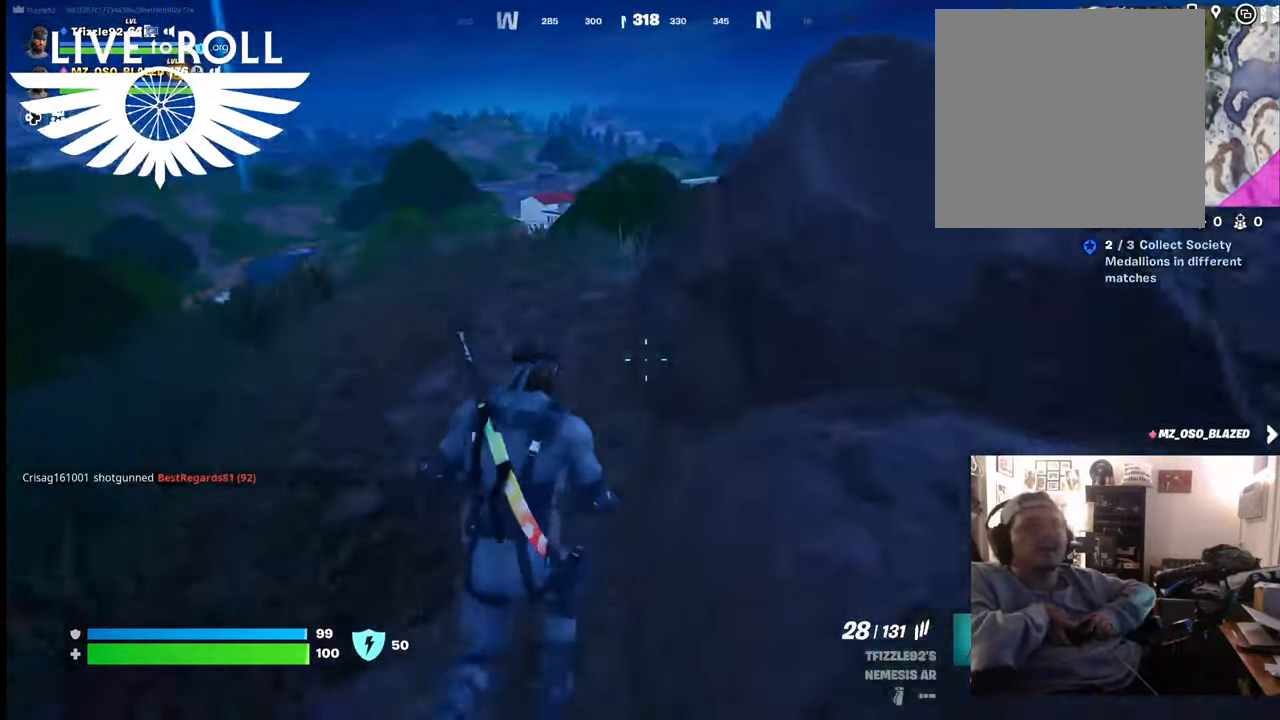
{"buttons": [], "left_stick": "up", "right_stick": "center", "events": [[100, "right_stick", "center"]]}
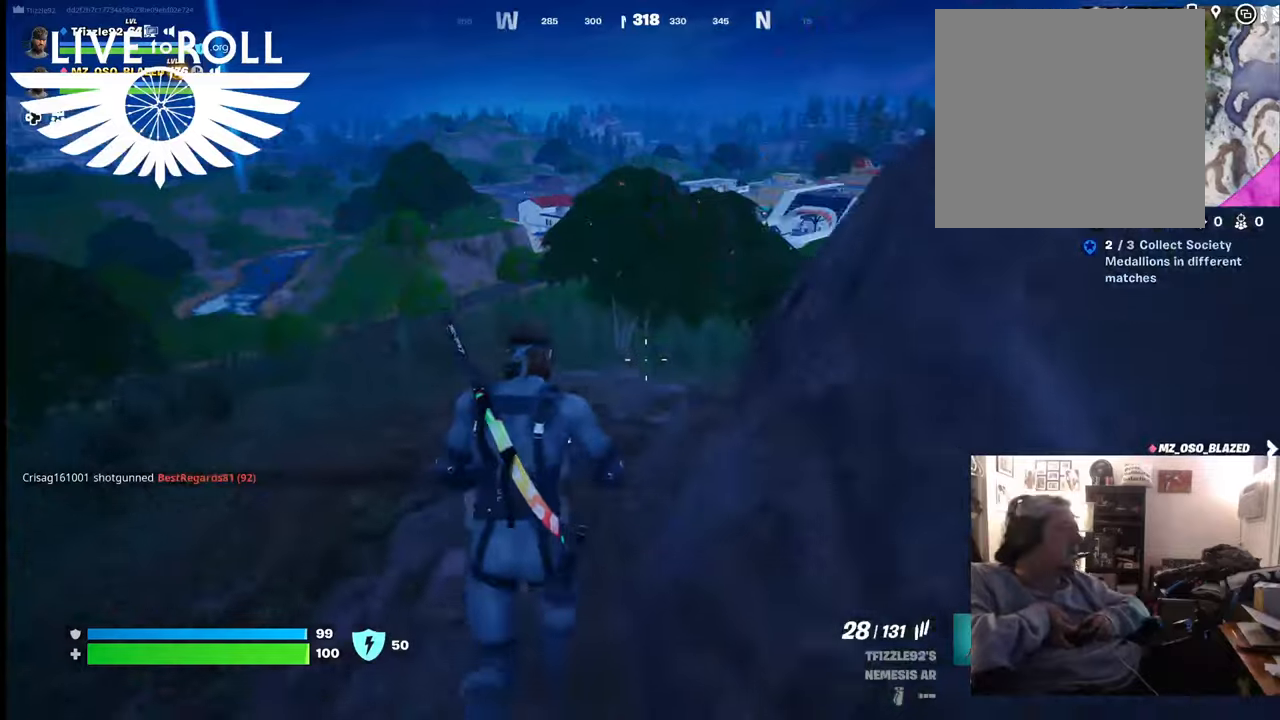
{"buttons": [], "left_stick": "up", "right_stick": "center", "events": []}
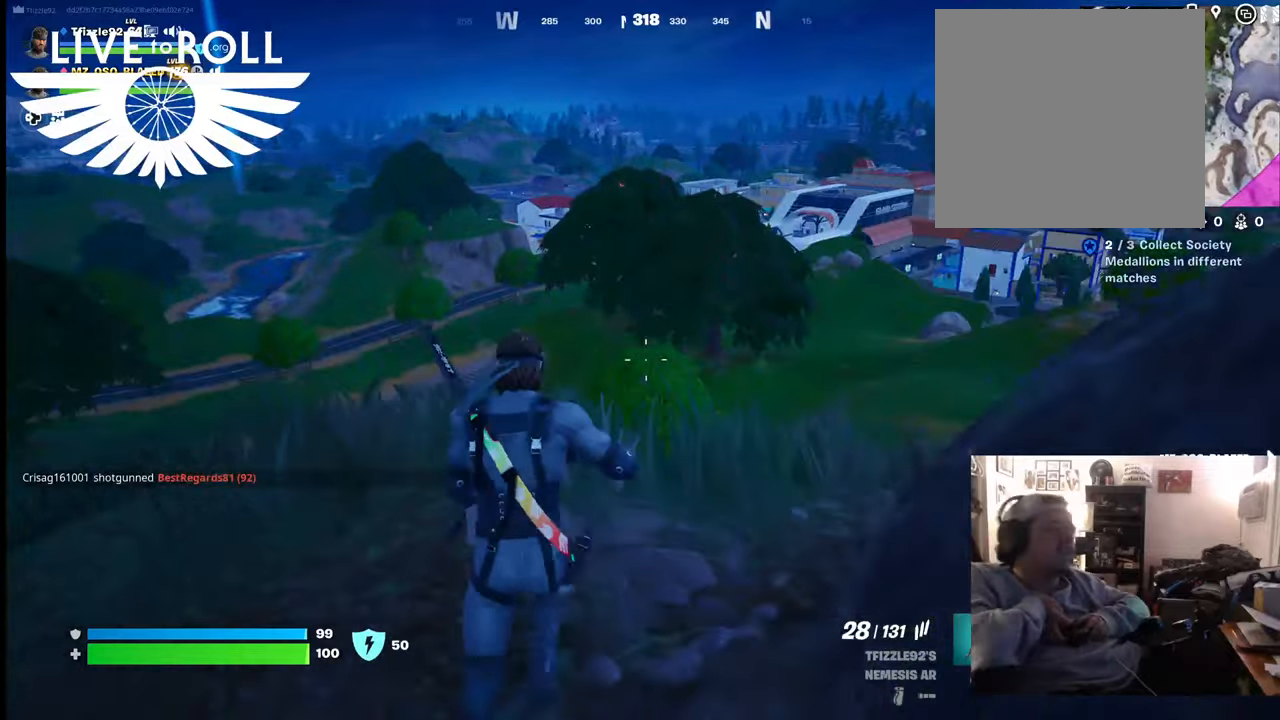
{"buttons": [], "left_stick": "center", "right_stick": "center", "events": [[434, "left_stick", "center"]]}
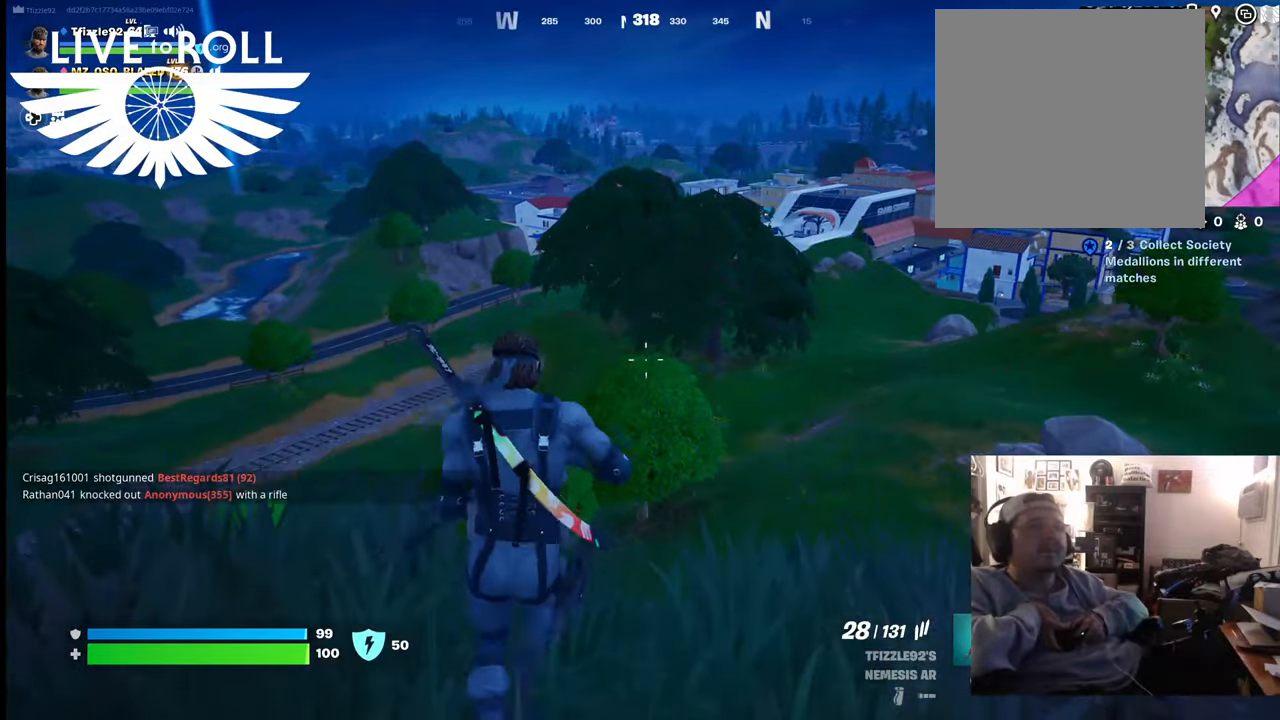
{"buttons": [], "left_stick": "down-right", "right_stick": "center", "events": [[167, "left_stick", "down"], [500, "left_stick", "down-right"]]}
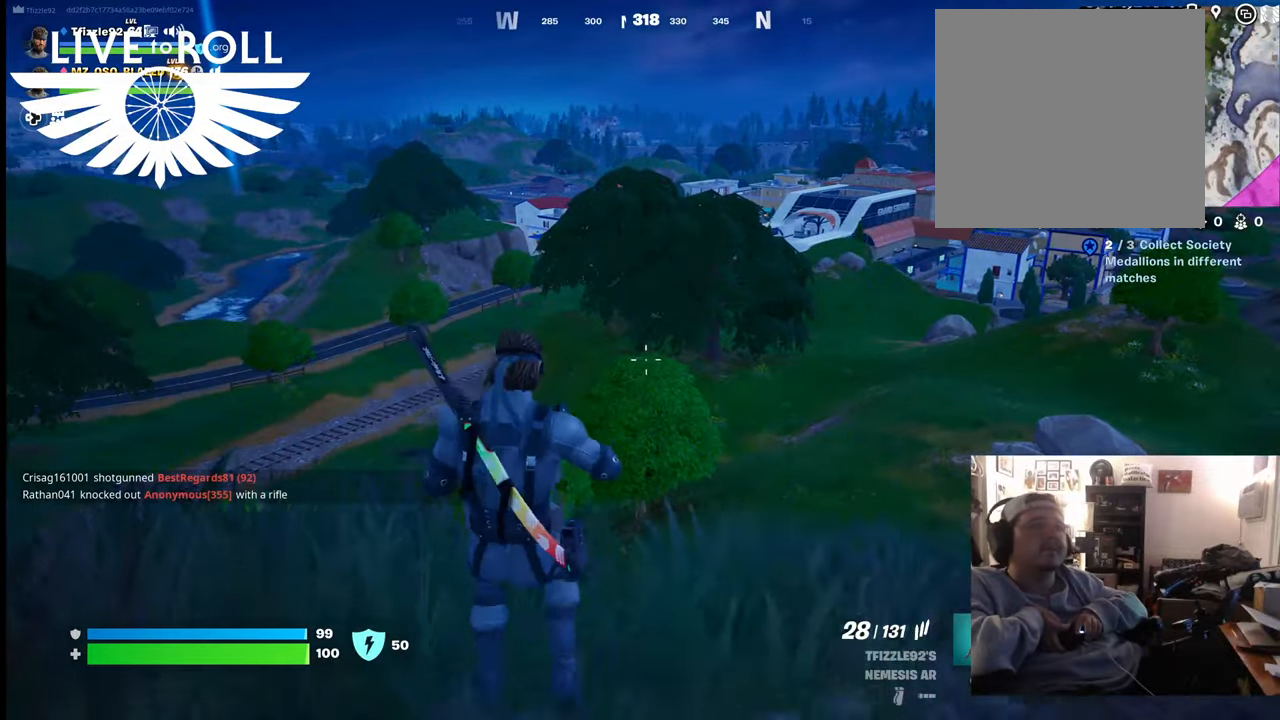
{"buttons": [], "left_stick": "down-right", "right_stick": "center", "events": []}
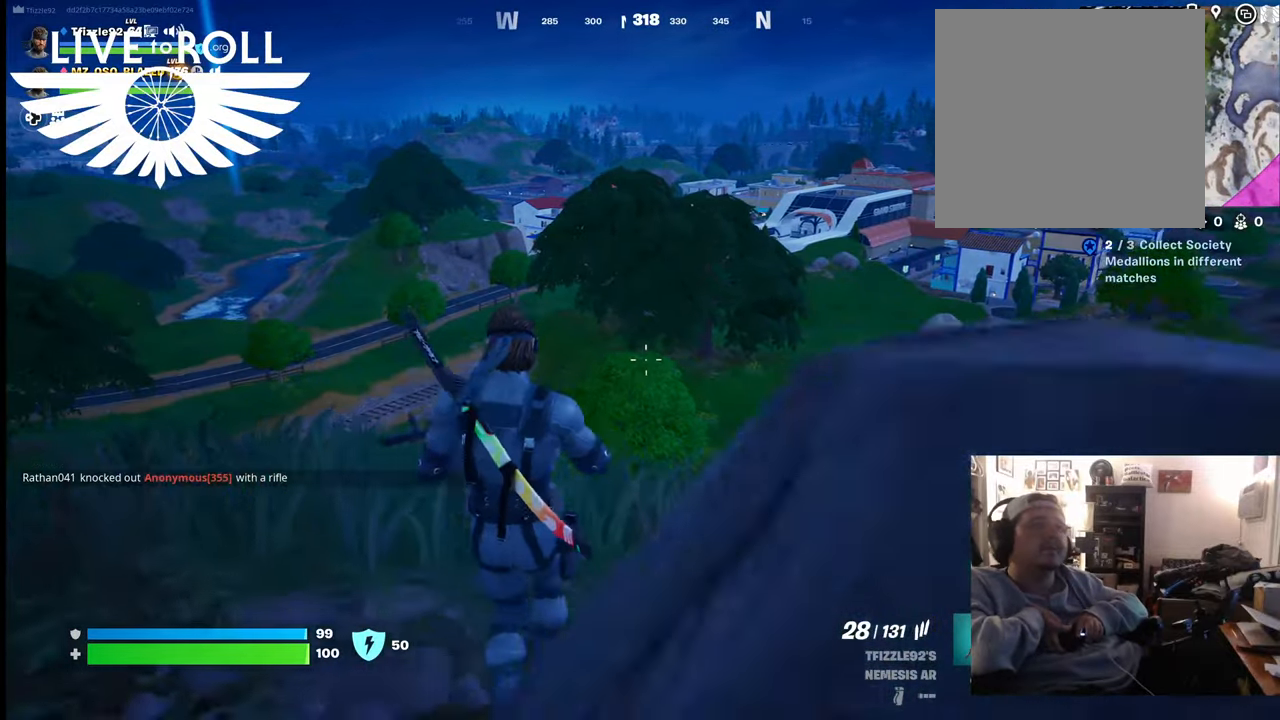
{"buttons": [], "left_stick": "up-right", "right_stick": "right", "events": [[100, "left_stick", "right"], [234, "left_stick", "up-right"], [500, "right_stick", "right"]]}
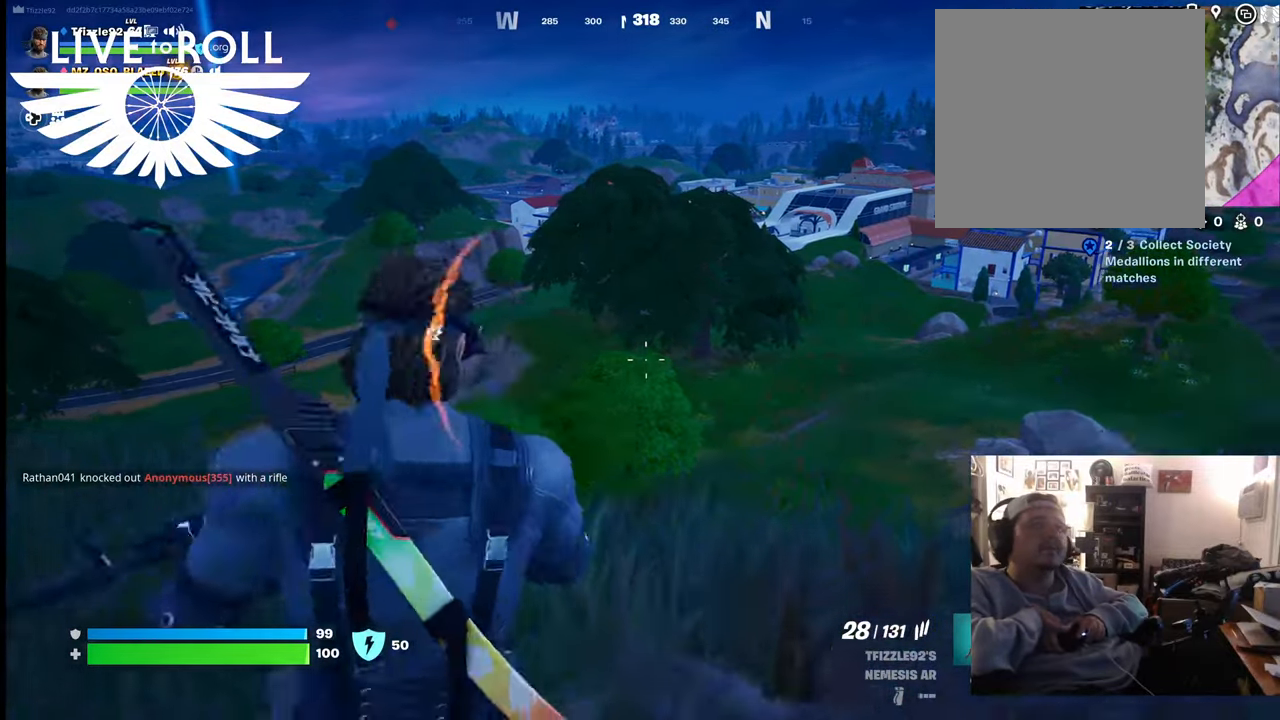
{"buttons": [], "left_stick": "up-right", "right_stick": "right", "events": []}
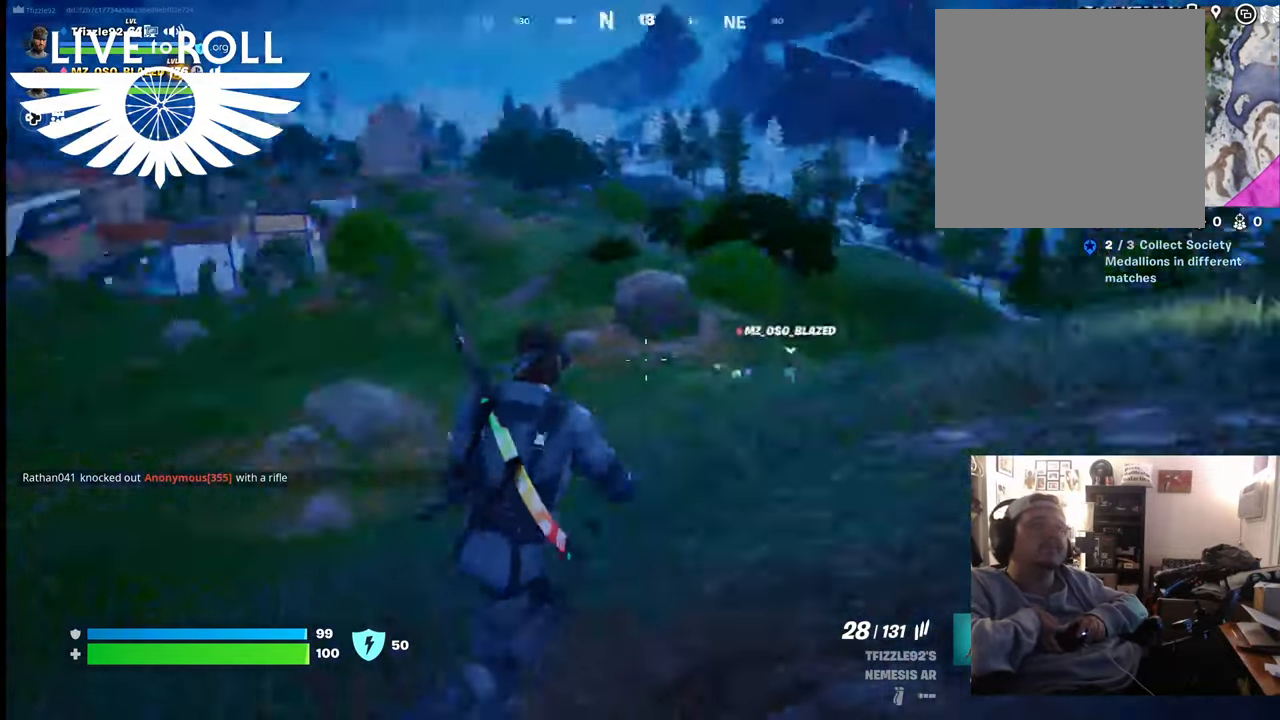
{"buttons": [], "left_stick": "up-right", "right_stick": "right", "events": []}
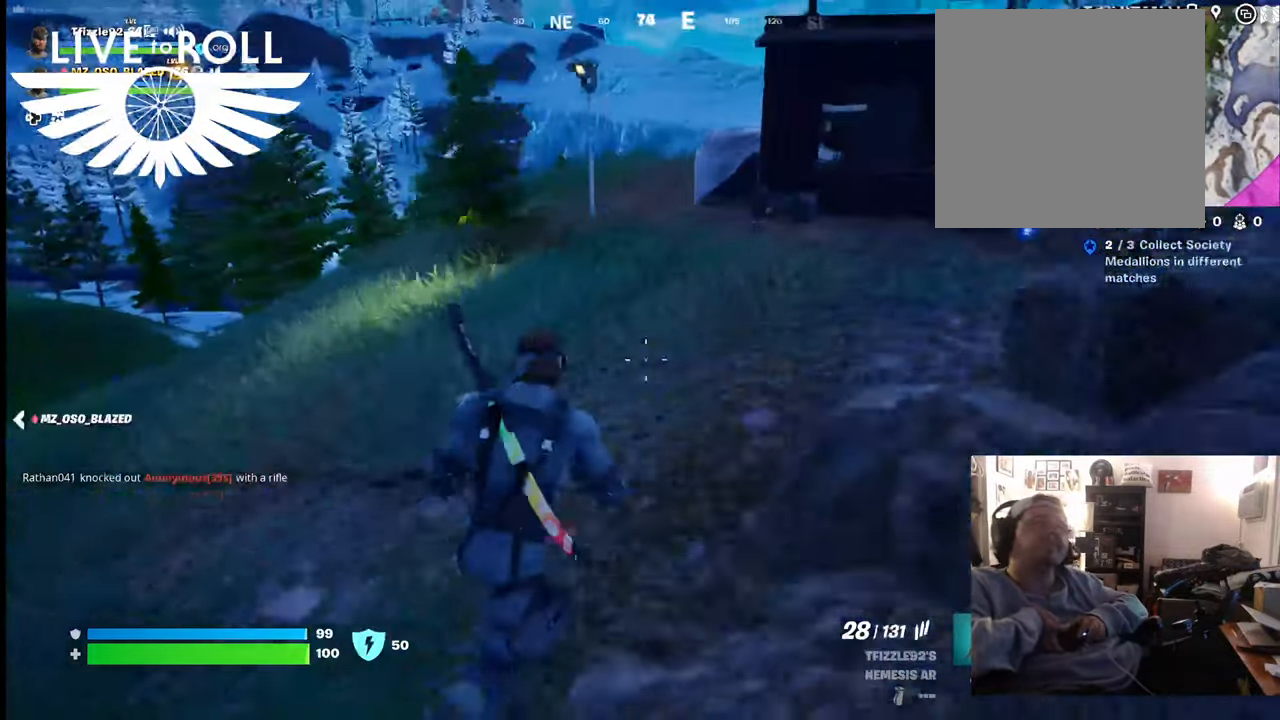
{"buttons": [], "left_stick": "up", "right_stick": "right", "events": [[100, "left_stick", "up"]]}
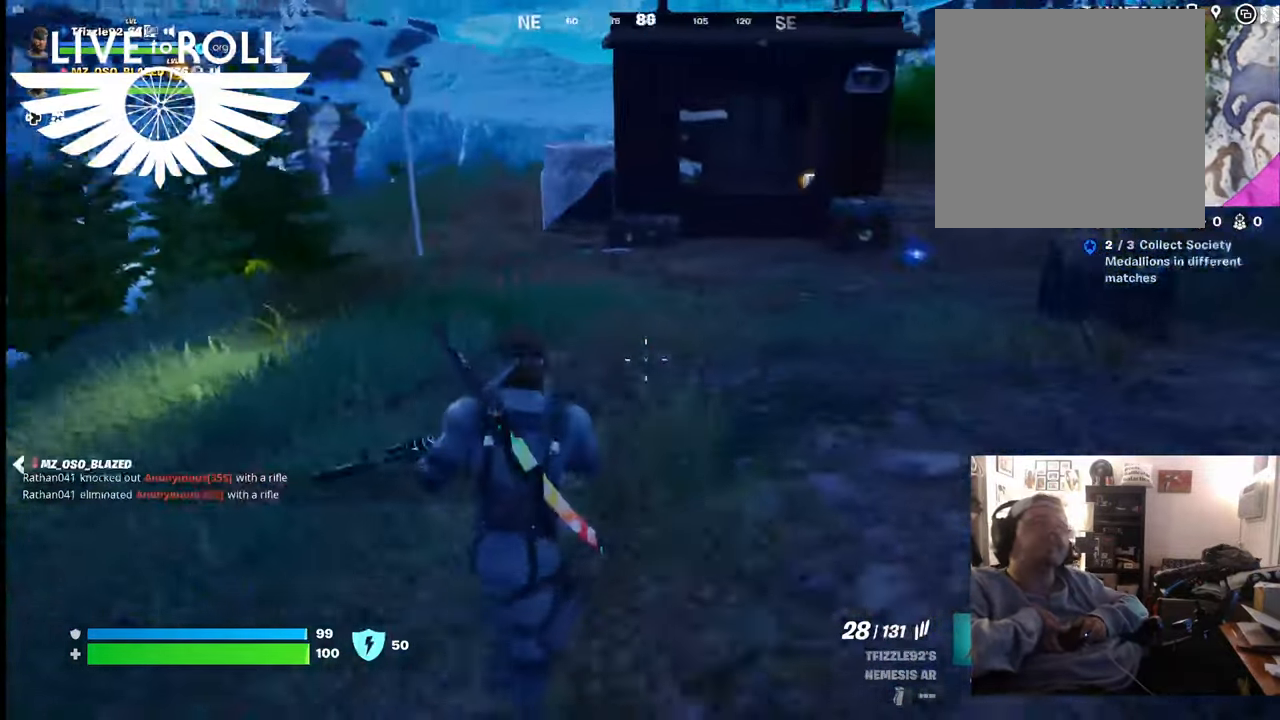
{"buttons": [], "left_stick": "up", "right_stick": "right", "events": []}
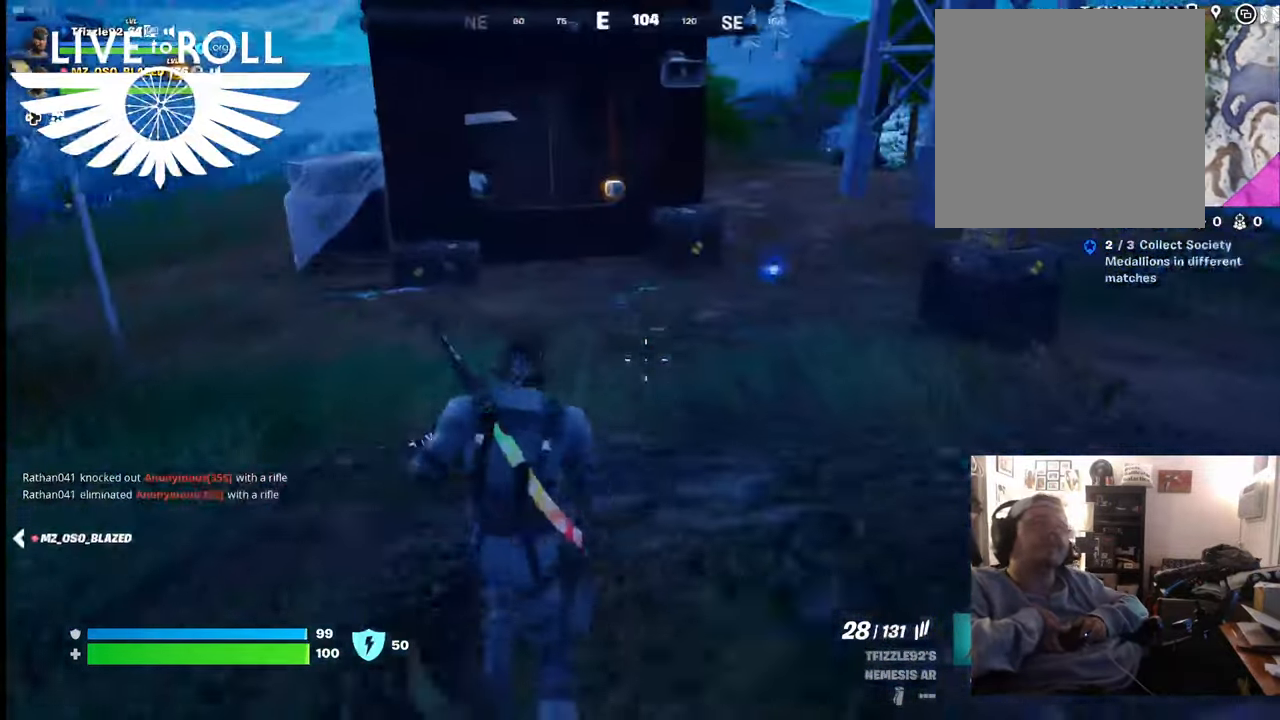
{"buttons": [], "left_stick": "up", "right_stick": "right", "events": []}
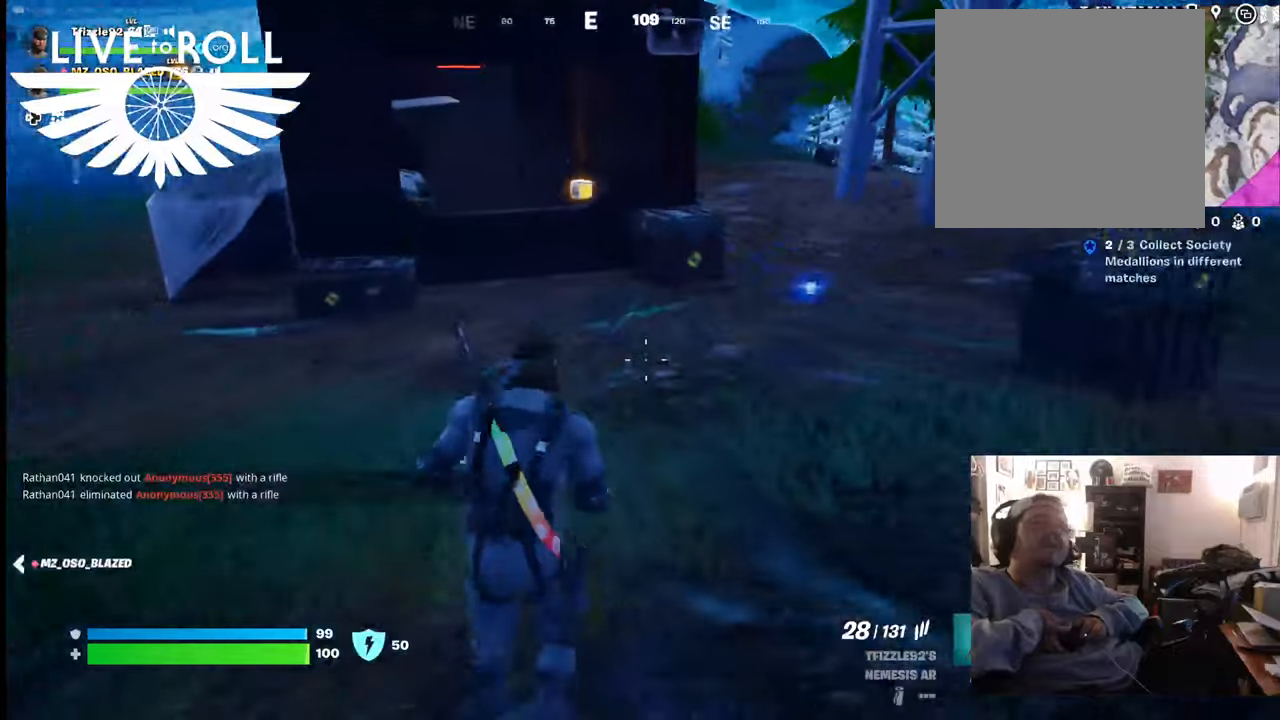
{"buttons": [], "left_stick": "up-left", "right_stick": "right", "events": [[200, "left_stick", "up-left"]]}
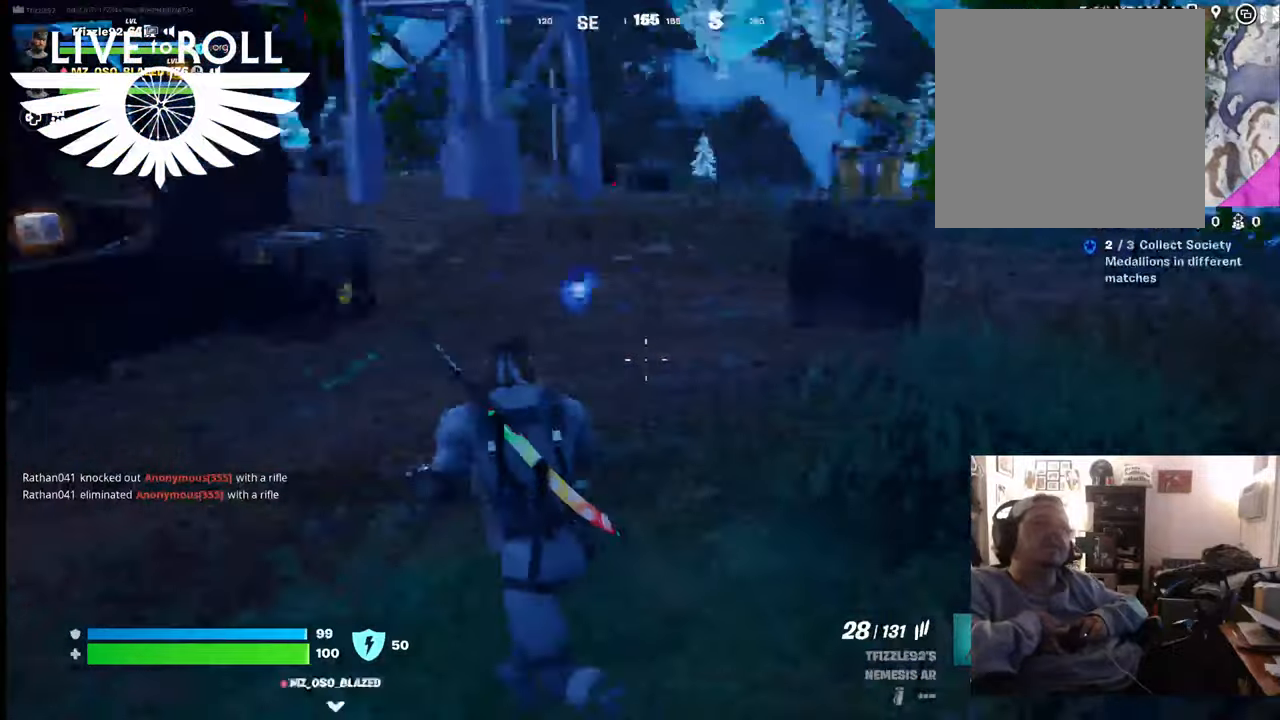
{"buttons": [], "left_stick": "up", "right_stick": "right", "events": [[267, "left_stick", "up"]]}
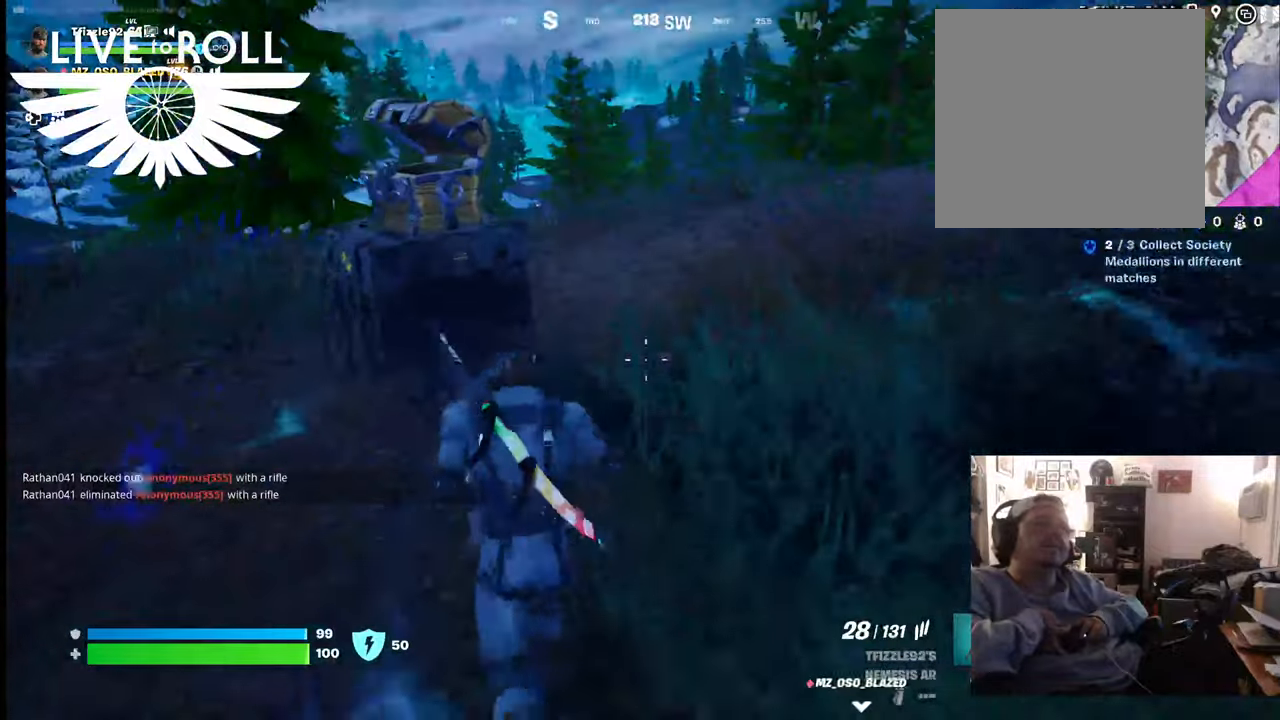
{"buttons": [], "left_stick": "up", "right_stick": "right", "events": []}
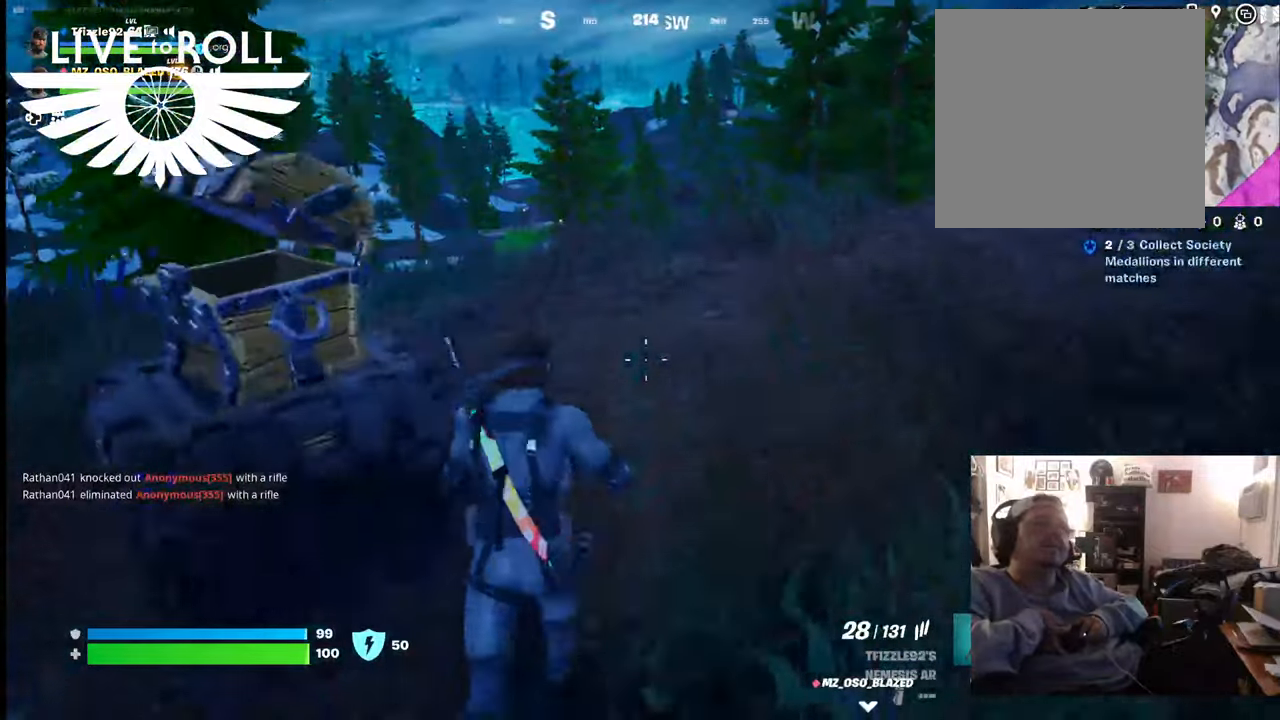
{"buttons": [], "left_stick": "up", "right_stick": "right", "events": []}
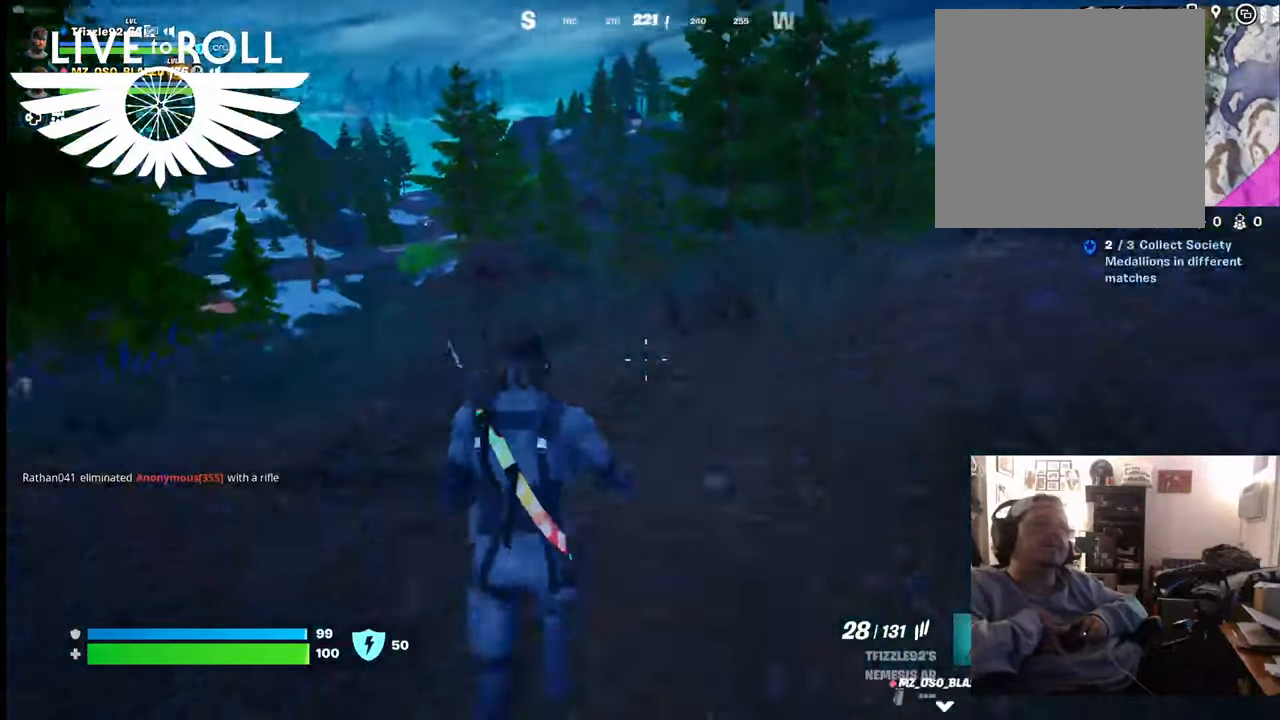
{"buttons": [], "left_stick": "up", "right_stick": "right", "events": []}
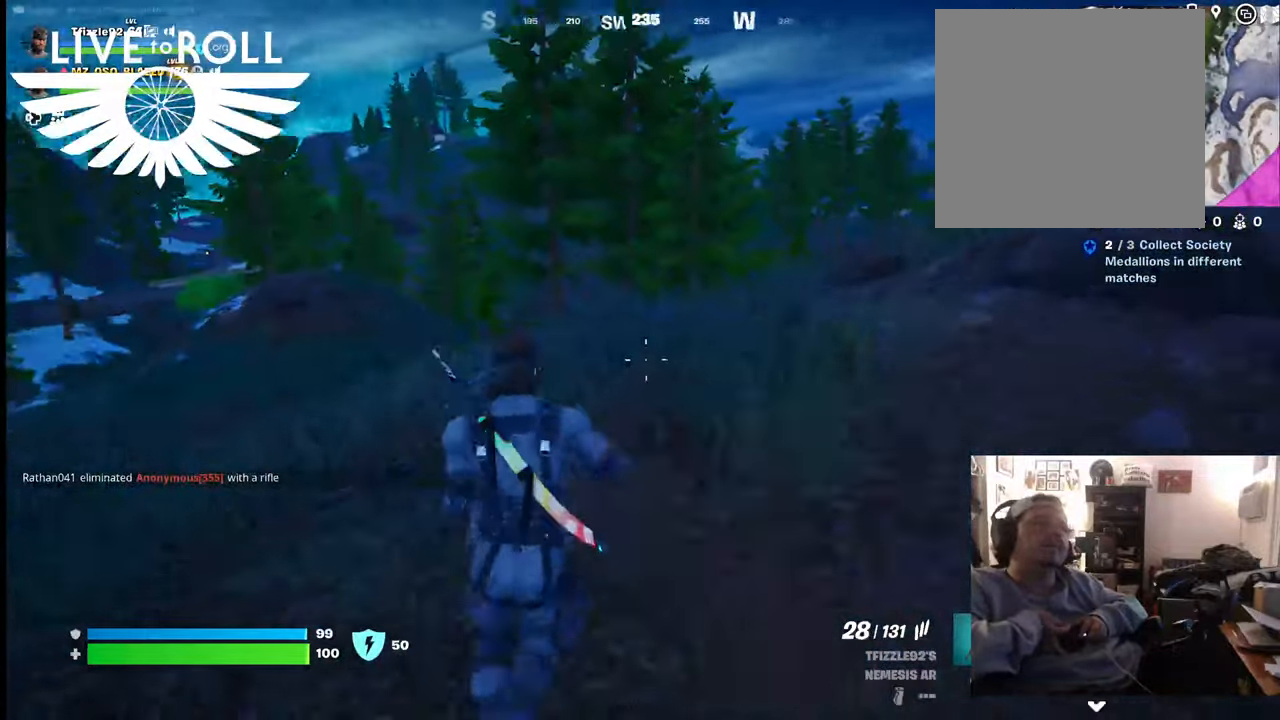
{"buttons": [], "left_stick": "up", "right_stick": "right", "events": []}
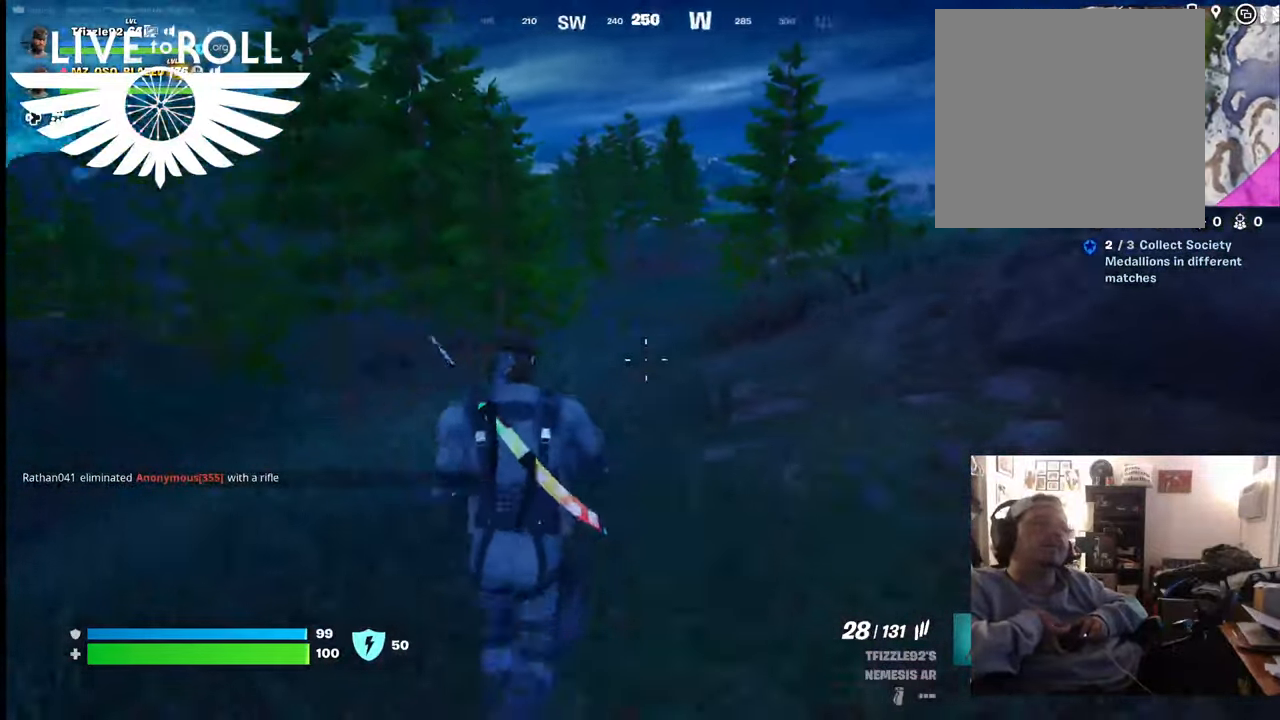
{"buttons": [], "left_stick": "center", "right_stick": "right", "events": [[67, "left_stick", "center"]]}